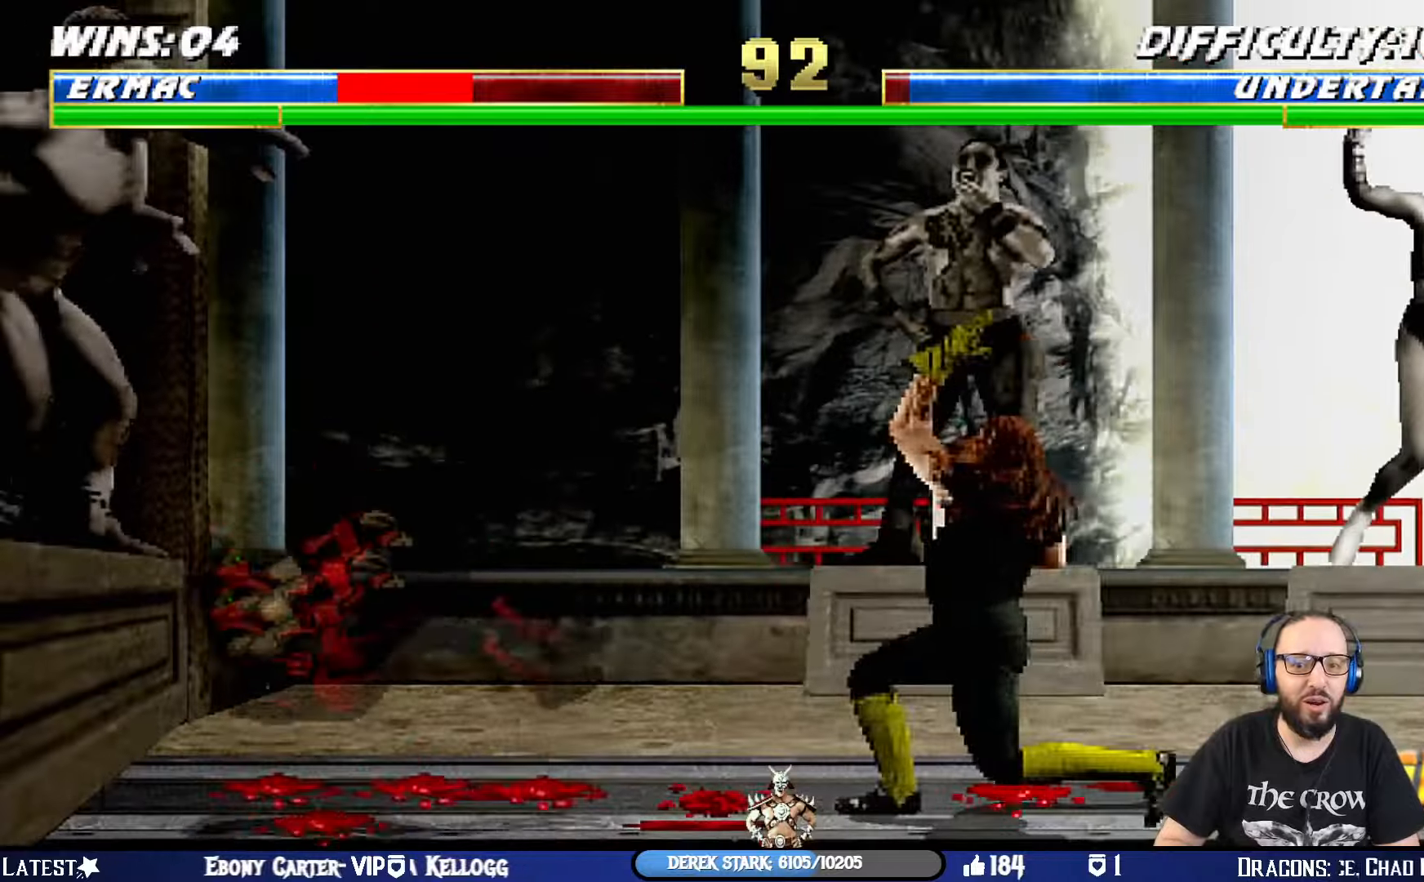
Gameplay with a controller (PlayStation layout); each line is a JSON object with the inputs held at the frame after it. "events" lists button and stick changes between this image and that frame as [ms after this image, input, new state], when the widget could be followed in between.
{"buttons": ["L1", "DPAD_UP", "DPAD_RIGHT"], "left_stick": "center", "right_stick": "center", "events": [[50, "DPAD_DOWN", "up"], [67, "DPAD_LEFT", "up"], [67, "L1", "up"], [384, "DPAD_RIGHT", "down"], [384, "DPAD_UP", "down"], [400, "L1", "down"]]}
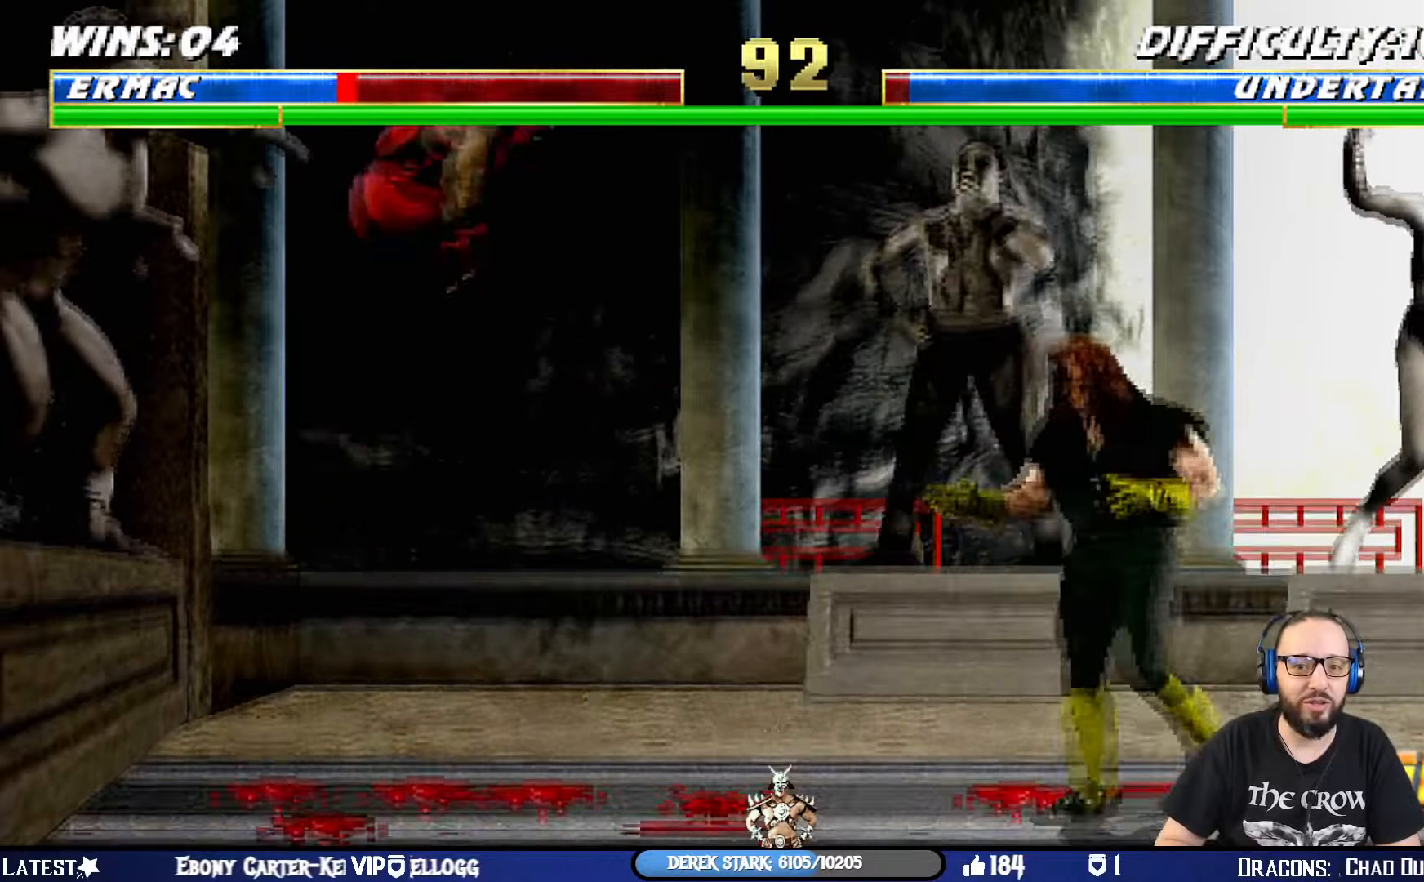
{"buttons": ["SQUARE", "L1", "DPAD_UP", "DPAD_RIGHT"], "left_stick": "center", "right_stick": "center", "events": [[184, "DPAD_RIGHT", "up"], [184, "DPAD_UP", "up"], [267, "SQUARE", "down"], [317, "DPAD_RIGHT", "down"], [367, "SQUARE", "up"], [401, "DPAD_UP", "down"], [468, "SQUARE", "down"]]}
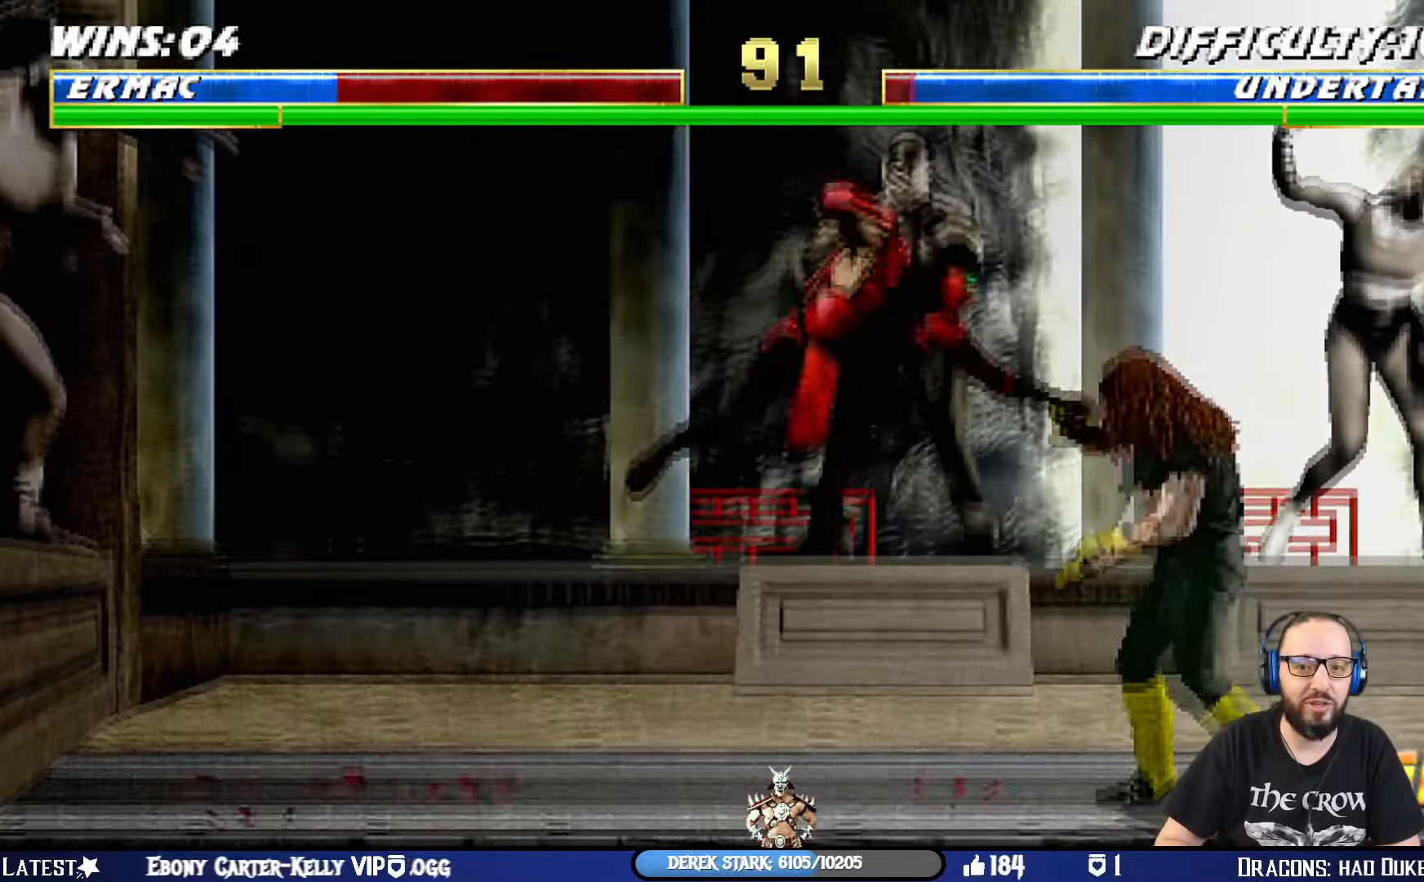
{"buttons": ["CIRCLE", "L1", "DPAD_LEFT"], "left_stick": "center", "right_stick": "center", "events": [[33, "SQUARE", "up"], [117, "SQUARE", "down"], [200, "DPAD_RIGHT", "up"], [200, "DPAD_UP", "up"], [200, "SQUARE", "up"], [250, "SQUARE", "down"], [267, "DPAD_LEFT", "down"], [300, "CROSS", "down"], [334, "SQUARE", "up"], [384, "CIRCLE", "down"], [450, "CROSS", "up"], [467, "CIRCLE", "up"], [484, "CIRCLE", "down"]]}
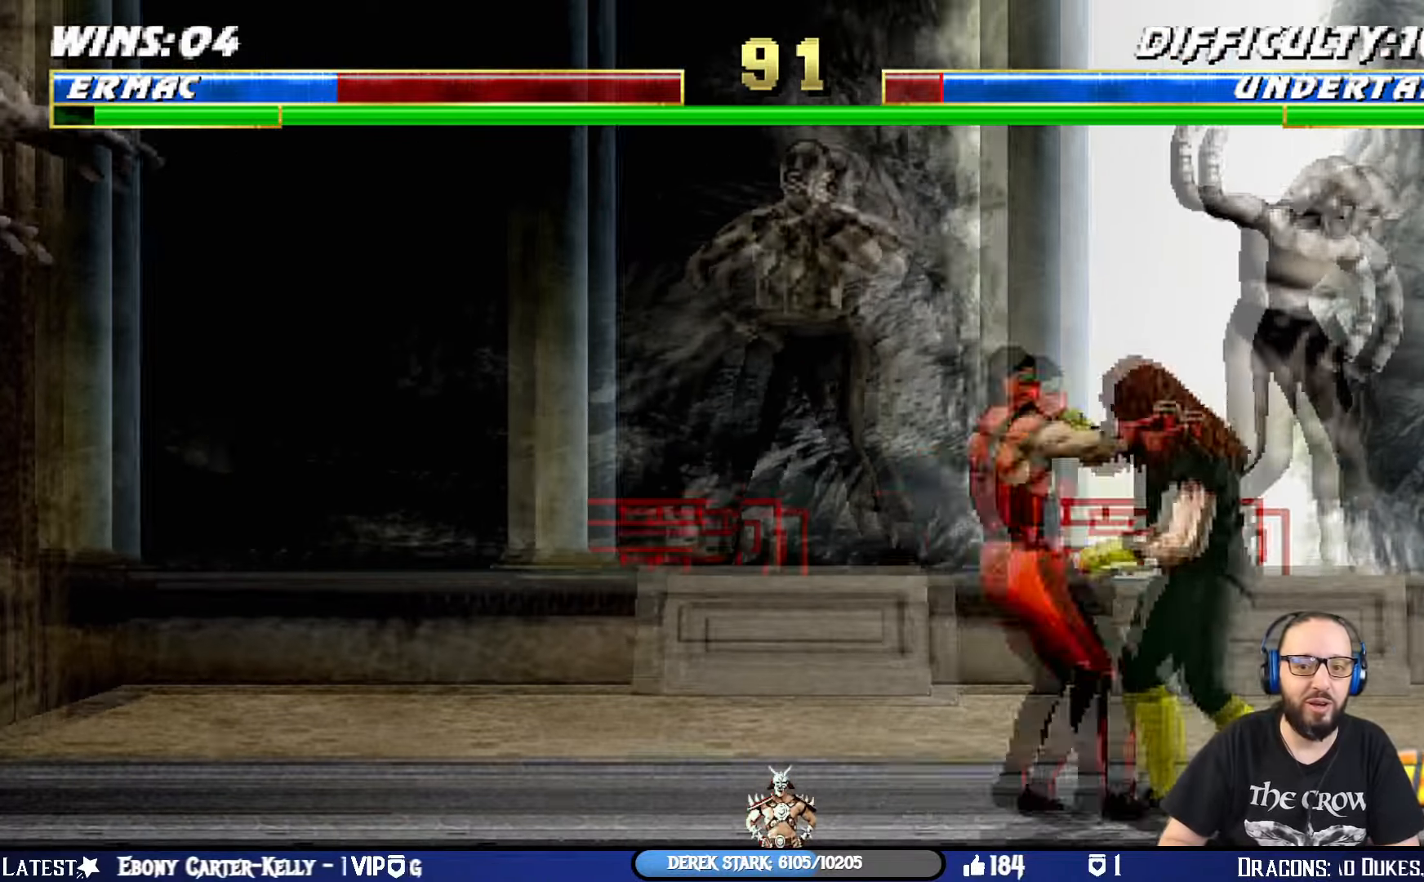
{"buttons": ["CIRCLE", "TRIANGLE", "L1", "DPAD_UP", "DPAD_LEFT"], "left_stick": "center", "right_stick": "center", "events": [[17, "TRIANGLE", "down"], [84, "DPAD_UP", "down"], [101, "CIRCLE", "up"], [101, "TRIANGLE", "up"], [134, "CIRCLE", "down"], [134, "TRIANGLE", "down"], [251, "TRIANGLE", "up"], [267, "CIRCLE", "up"], [284, "CIRCLE", "down"], [317, "TRIANGLE", "down"], [401, "TRIANGLE", "up"], [484, "TRIANGLE", "down"]]}
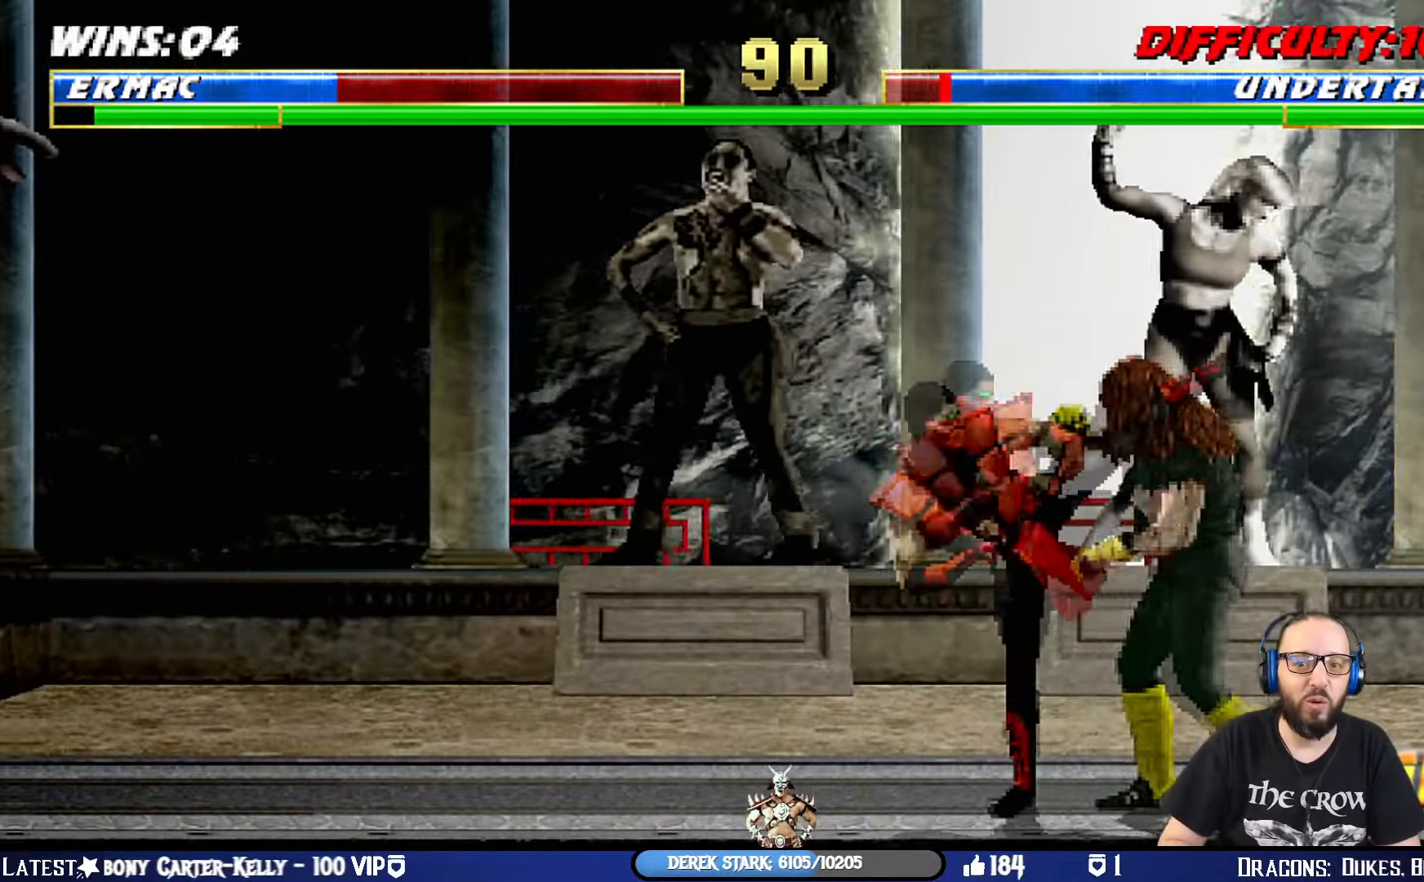
{"buttons": ["DPAD_LEFT"], "left_stick": "center", "right_stick": "center", "events": [[83, "CIRCLE", "up"], [83, "TRIANGLE", "up"], [133, "CIRCLE", "down"], [133, "TRIANGLE", "down"], [167, "DPAD_UP", "up"], [217, "DPAD_LEFT", "up"], [234, "L1", "up"], [250, "CIRCLE", "up"], [267, "TRIANGLE", "up"], [367, "DPAD_LEFT", "down"]]}
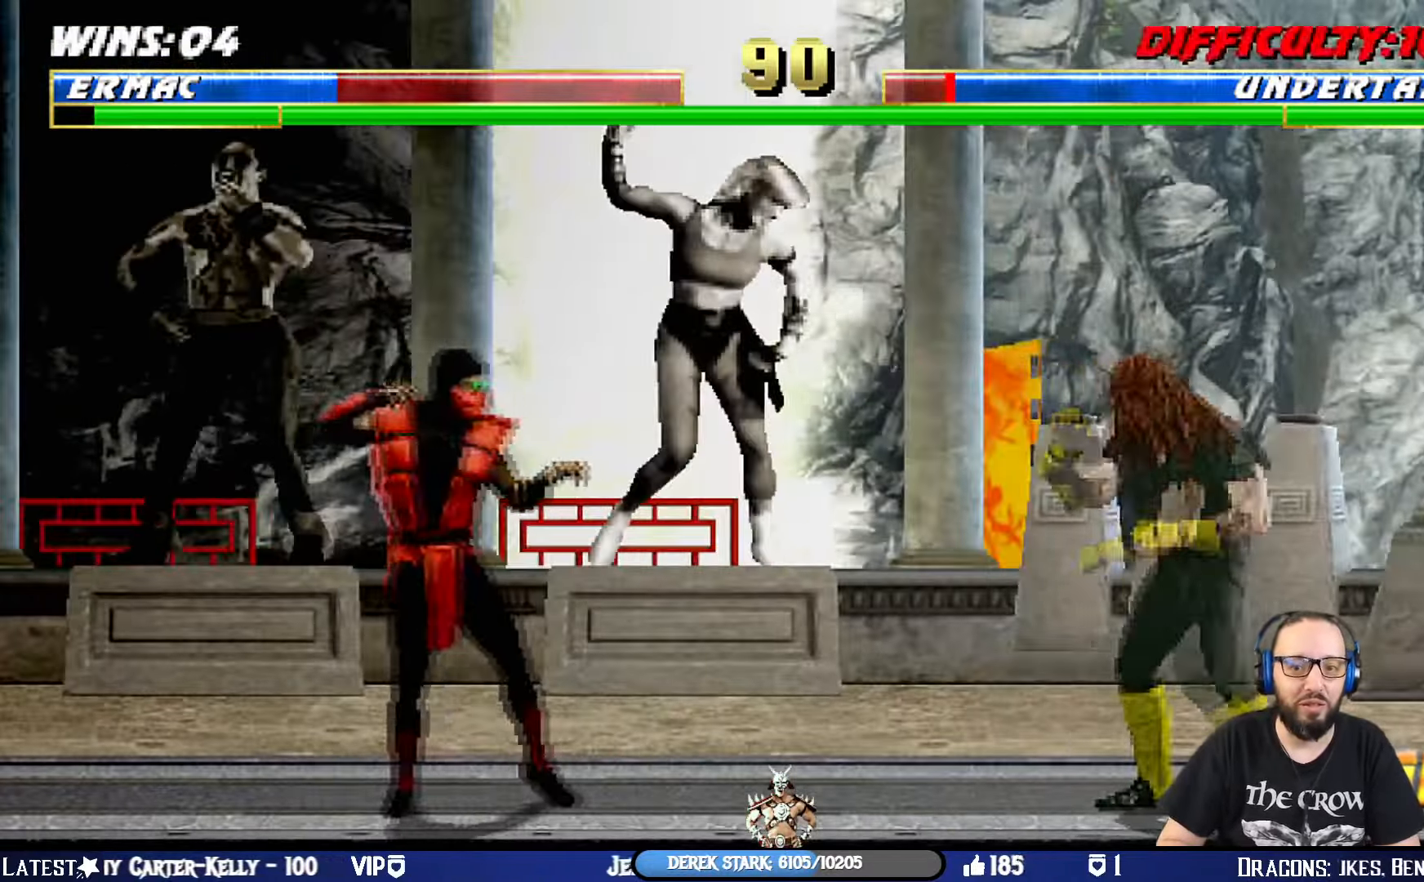
{"buttons": ["TRIANGLE", "L1", "DPAD_UP"], "left_stick": "center", "right_stick": "center", "events": [[101, "DPAD_LEFT", "up"], [167, "DPAD_RIGHT", "down"], [167, "L1", "down"], [184, "DPAD_UP", "down"], [401, "TRIANGLE", "down"], [501, "DPAD_RIGHT", "up"]]}